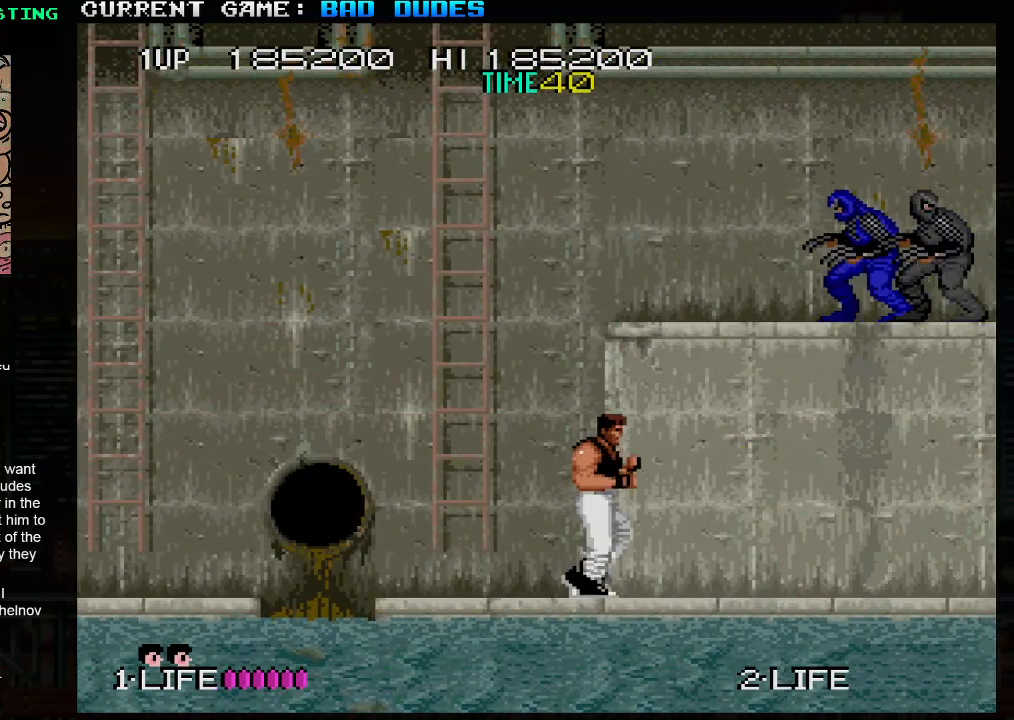
Gameplay with a controller (arcade stick); each line is a JSON object with the inputs held at the frame after it. "events" lists button and stick changes between this image and that frame as [ms after this image, input, new state], when the widget could be followed in between. Not read: L3 R3.
{"buttons": [], "left_stick": "center", "events": [[283, "left_stick", "center"]]}
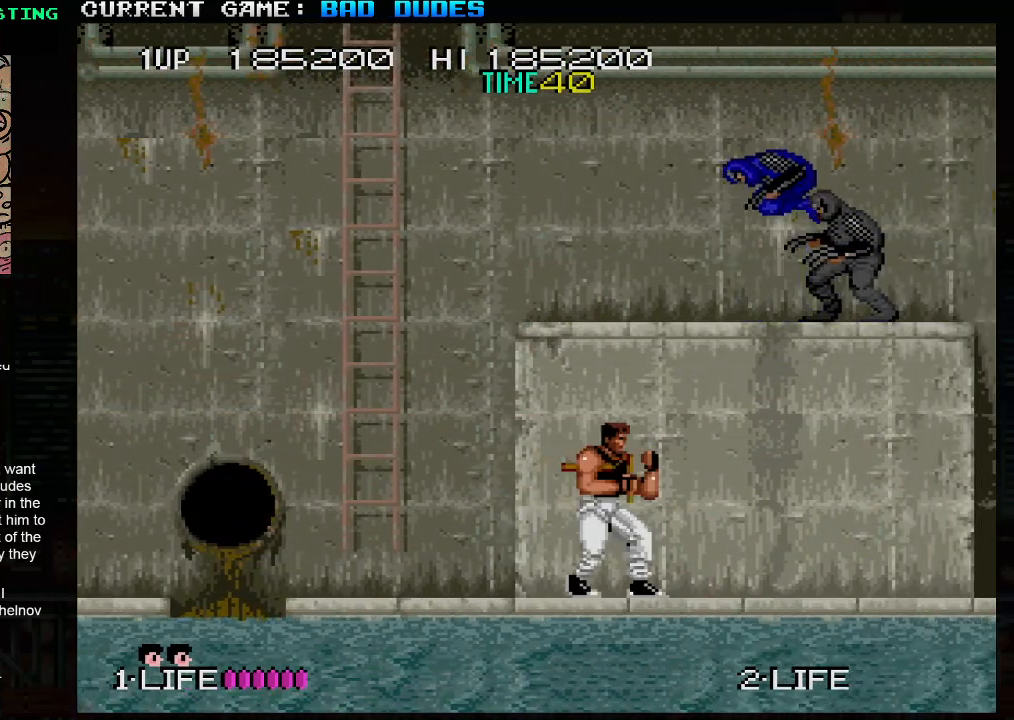
{"buttons": ["SQUARE"], "left_stick": "down", "events": [[350, "left_stick", "right"], [467, "SQUARE", "down"], [500, "left_stick", "down"]]}
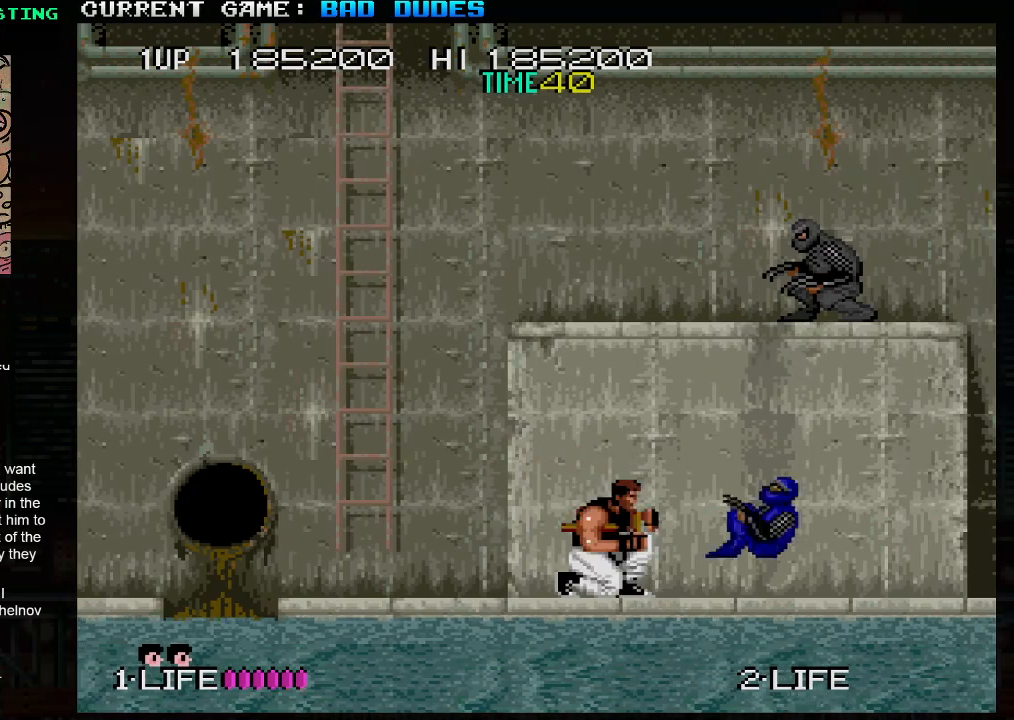
{"buttons": [], "left_stick": "center", "events": [[83, "SQUARE", "up"], [283, "left_stick", "center"]]}
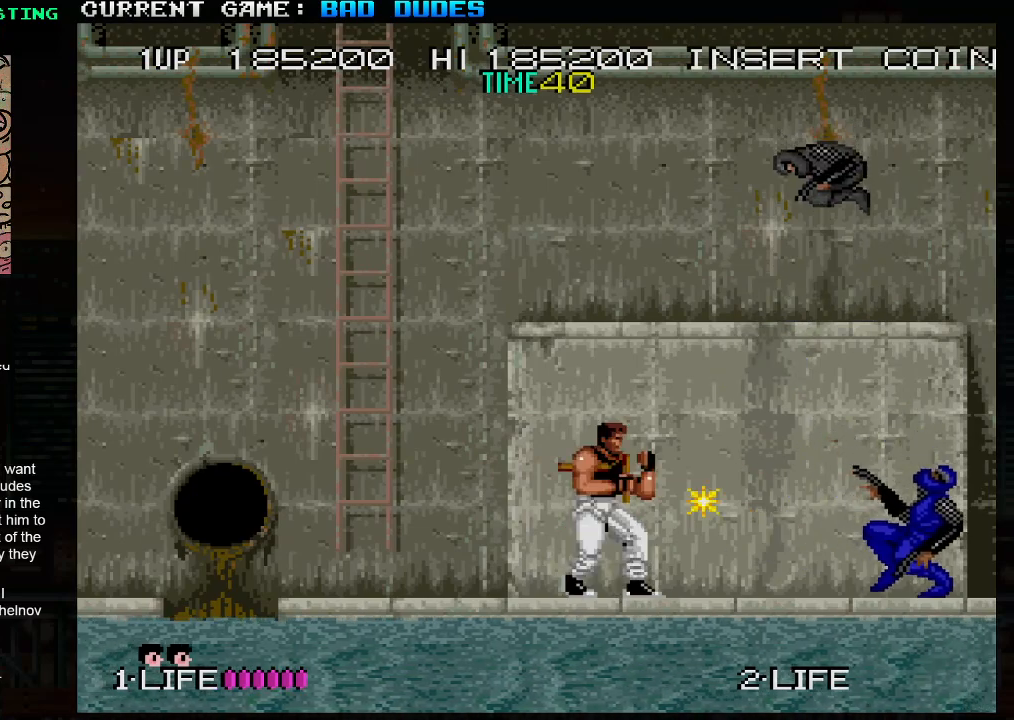
{"buttons": [], "left_stick": "center", "events": [[33, "left_stick", "right"], [200, "SQUARE", "down"], [233, "left_stick", "down"], [283, "SQUARE", "up"], [450, "left_stick", "center"]]}
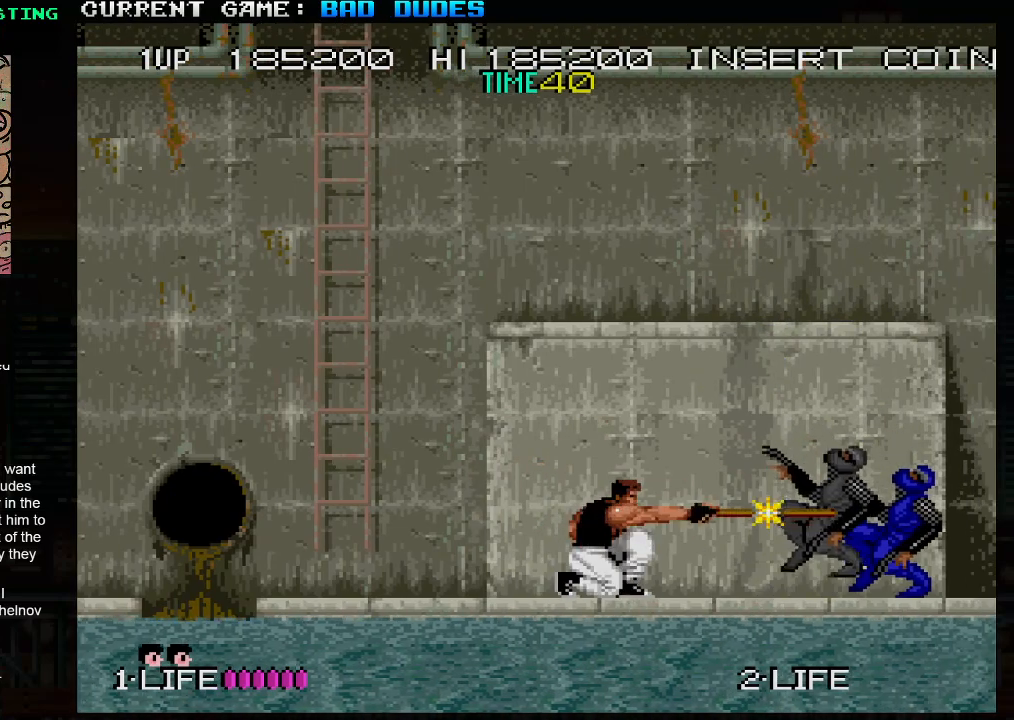
{"buttons": [], "left_stick": "right", "events": [[33, "left_stick", "right"]]}
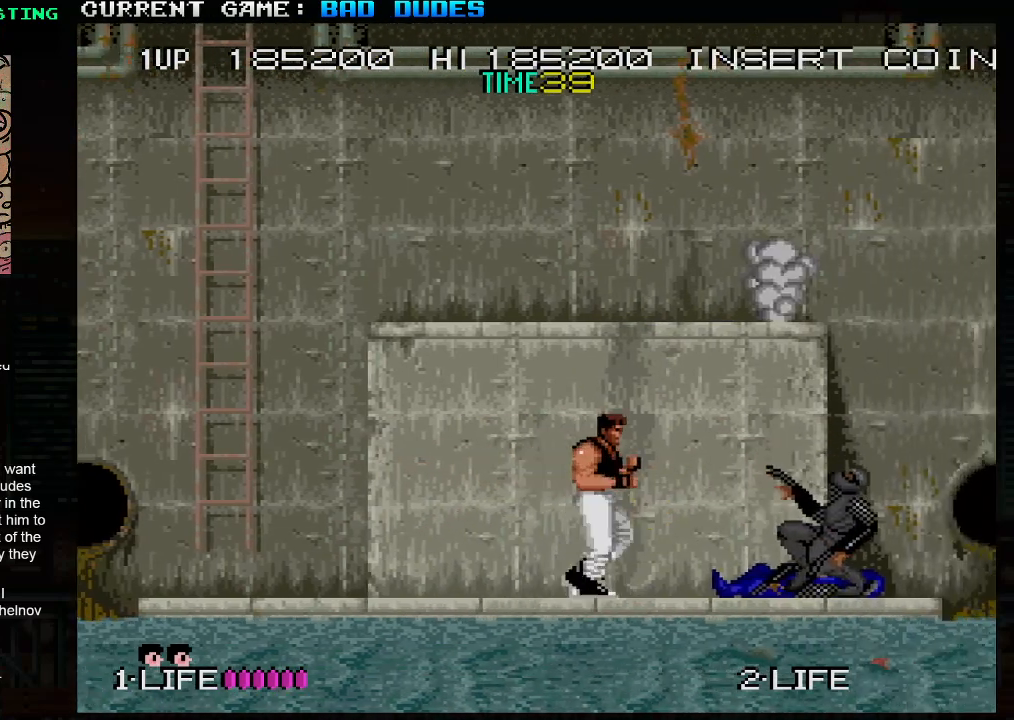
{"buttons": [], "left_stick": "right", "events": [[217, "left_stick", "center"], [467, "left_stick", "right"]]}
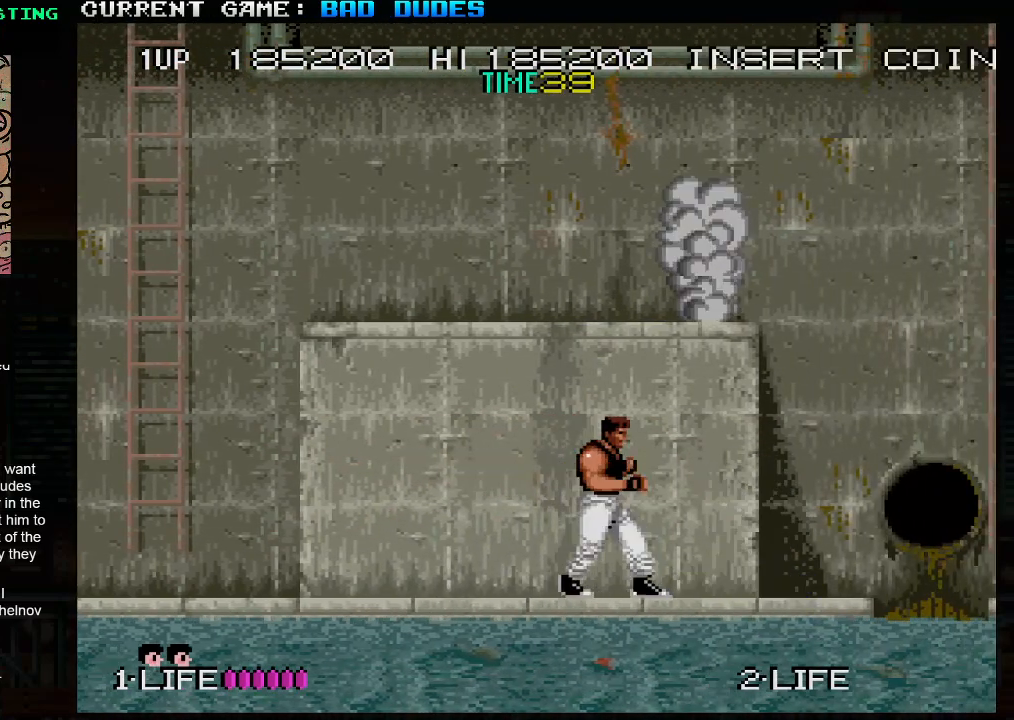
{"buttons": [], "left_stick": "up", "events": [[233, "left_stick", "up"], [317, "SQUARE", "down"], [417, "SQUARE", "up"]]}
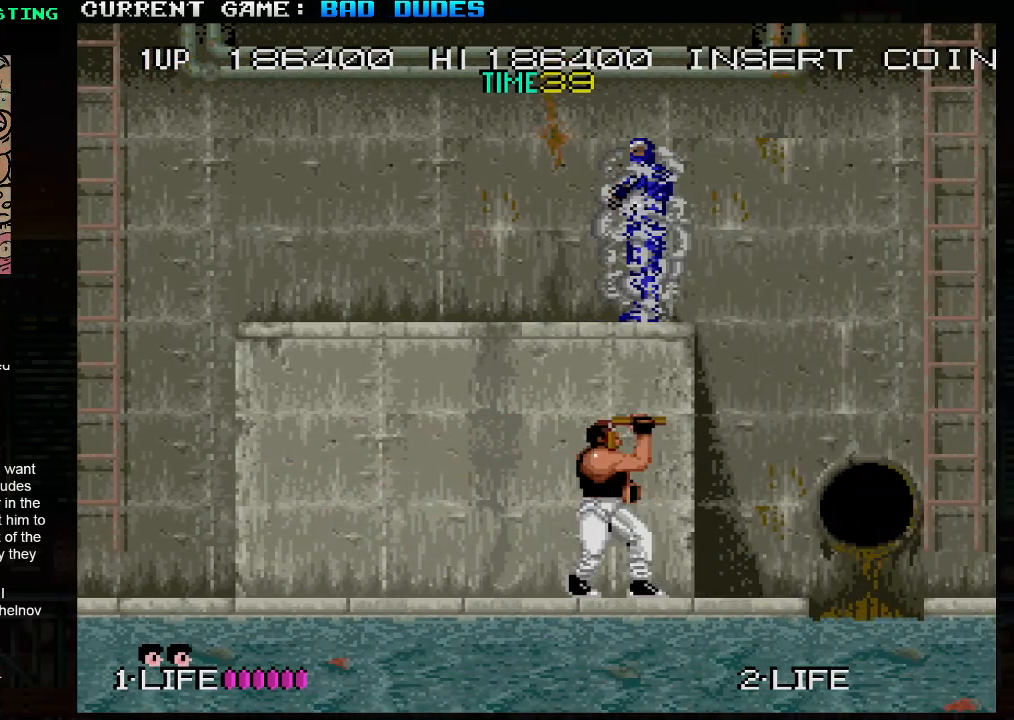
{"buttons": [], "left_stick": "up", "events": [[233, "SQUARE", "down"], [317, "SQUARE", "up"]]}
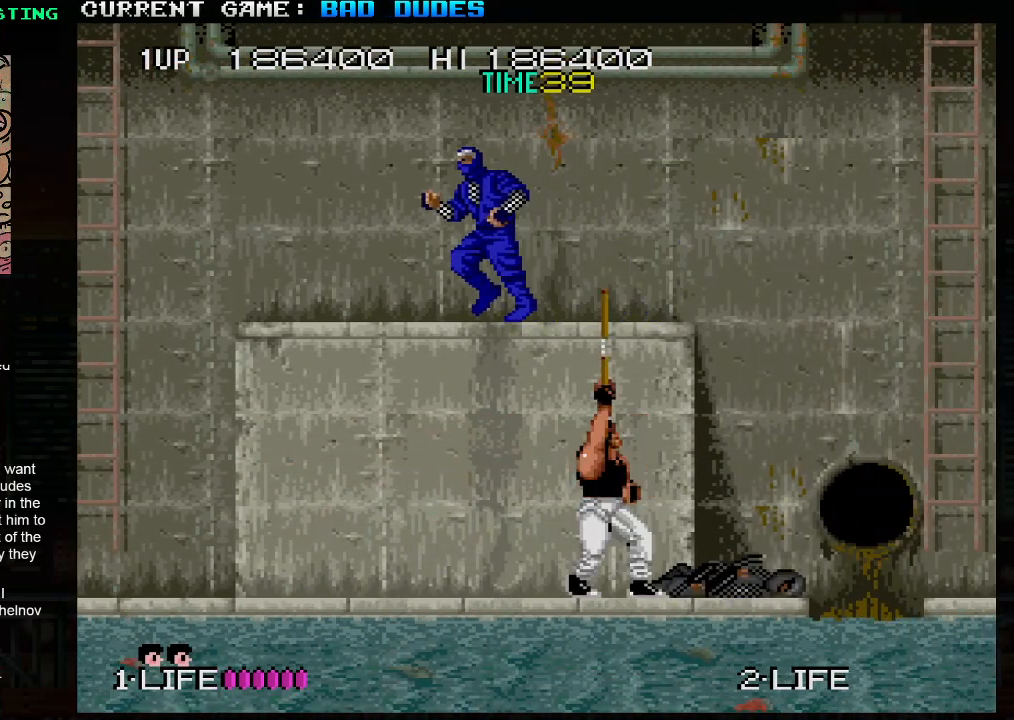
{"buttons": [], "left_stick": "center", "events": [[117, "left_stick", "center"], [367, "left_stick", "left"], [483, "left_stick", "center"]]}
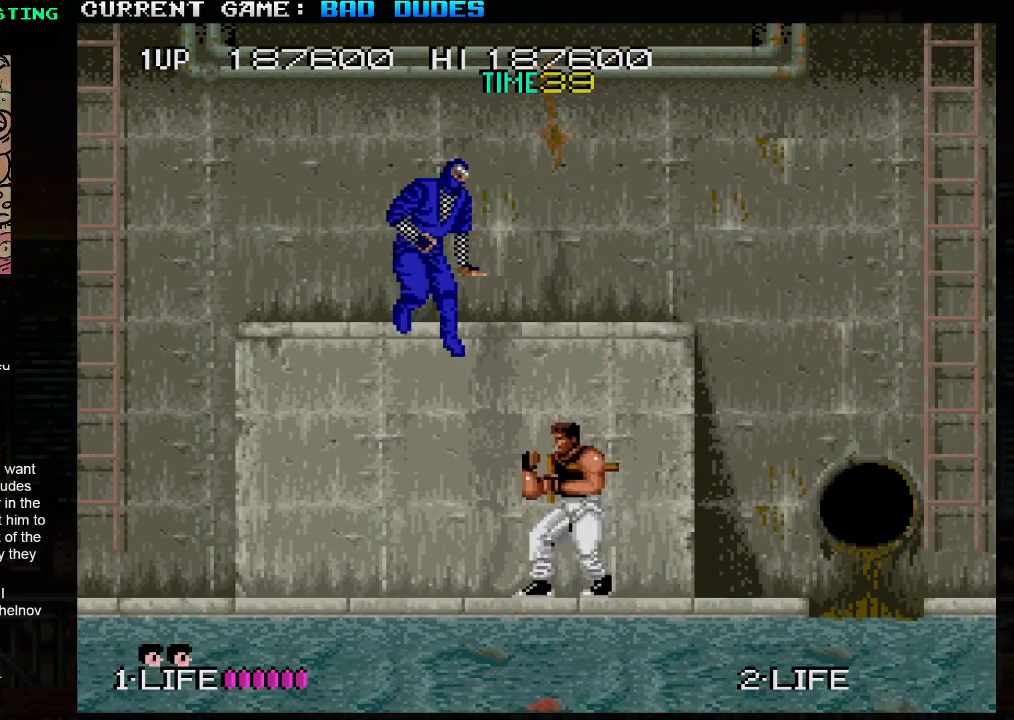
{"buttons": [], "left_stick": "right", "events": [[17, "SQUARE", "down"], [100, "SQUARE", "up"], [350, "left_stick", "right"]]}
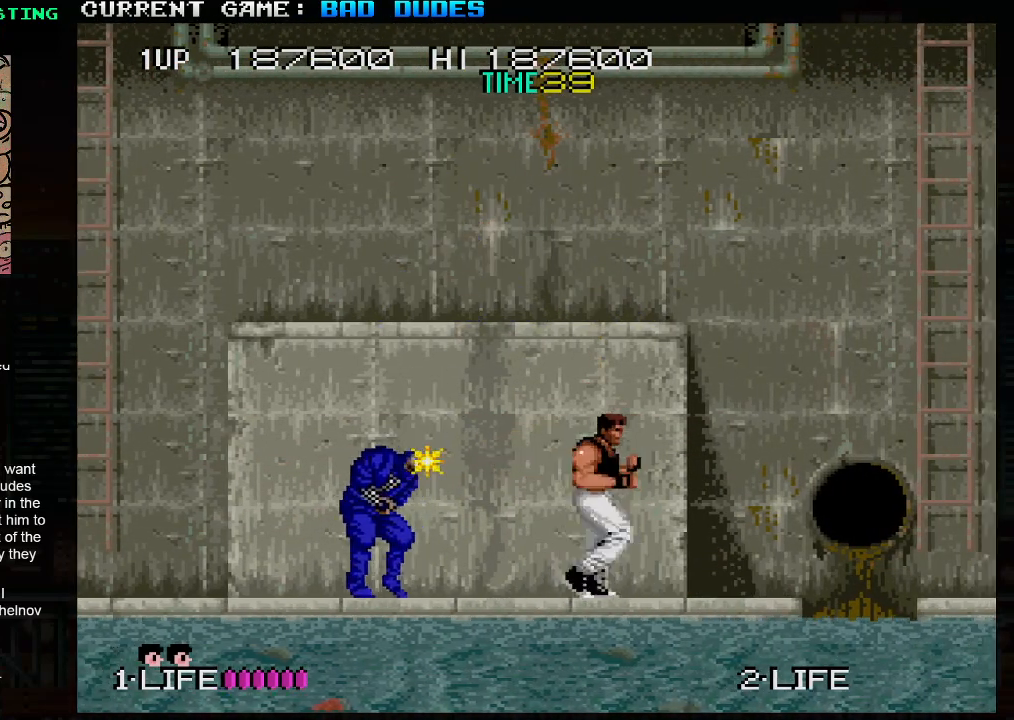
{"buttons": [], "left_stick": "center", "events": [[333, "left_stick", "center"]]}
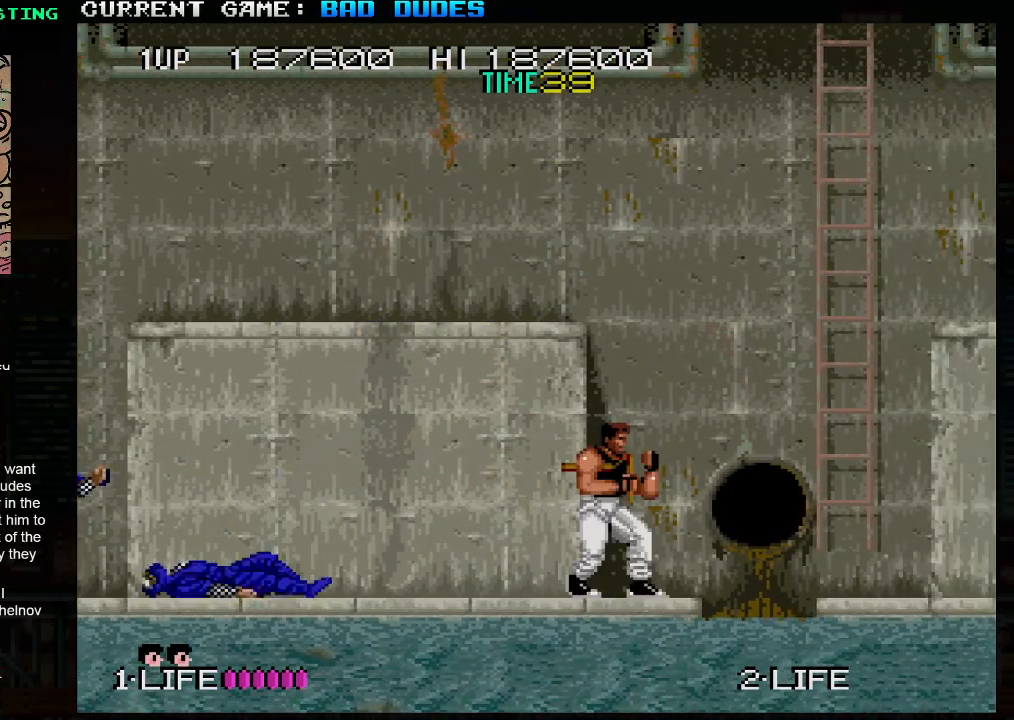
{"buttons": [], "left_stick": "left", "events": [[367, "left_stick", "left"]]}
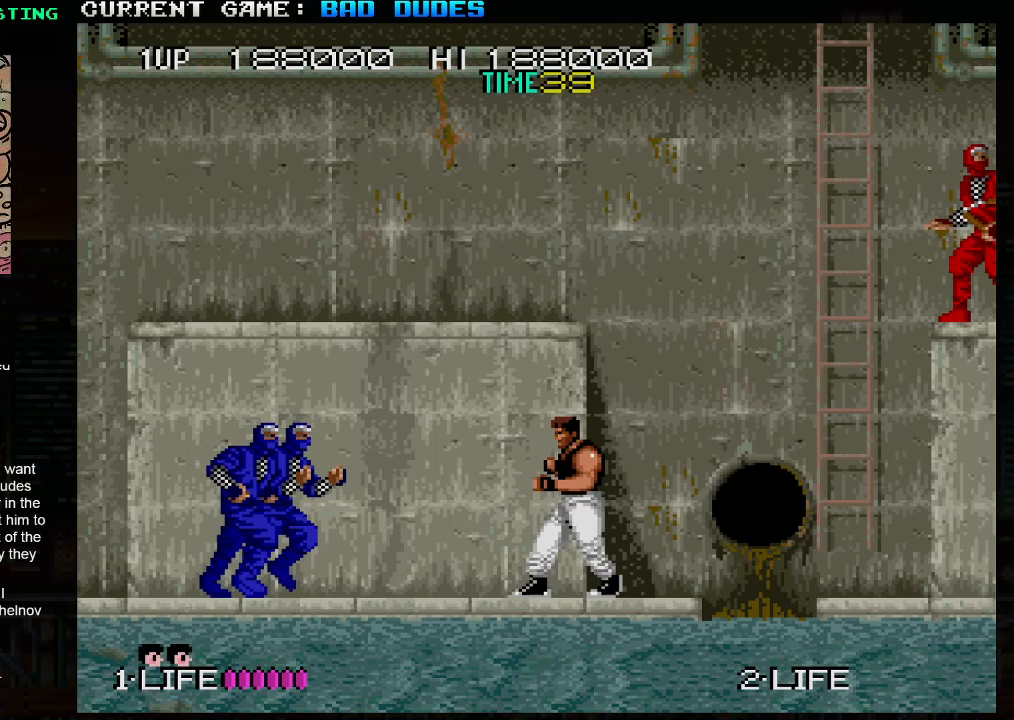
{"buttons": [], "left_stick": "left", "events": [[100, "SQUARE", "down"], [183, "left_stick", "center"], [217, "SQUARE", "up"], [417, "left_stick", "left"]]}
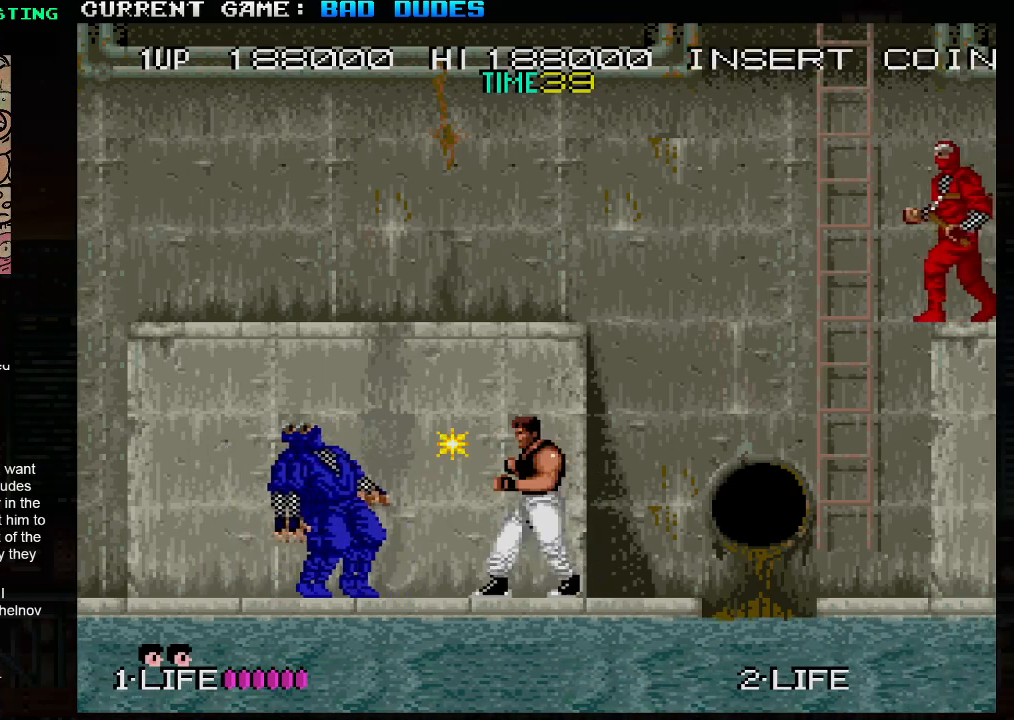
{"buttons": [], "left_stick": "right", "events": [[350, "left_stick", "center"], [433, "left_stick", "right"]]}
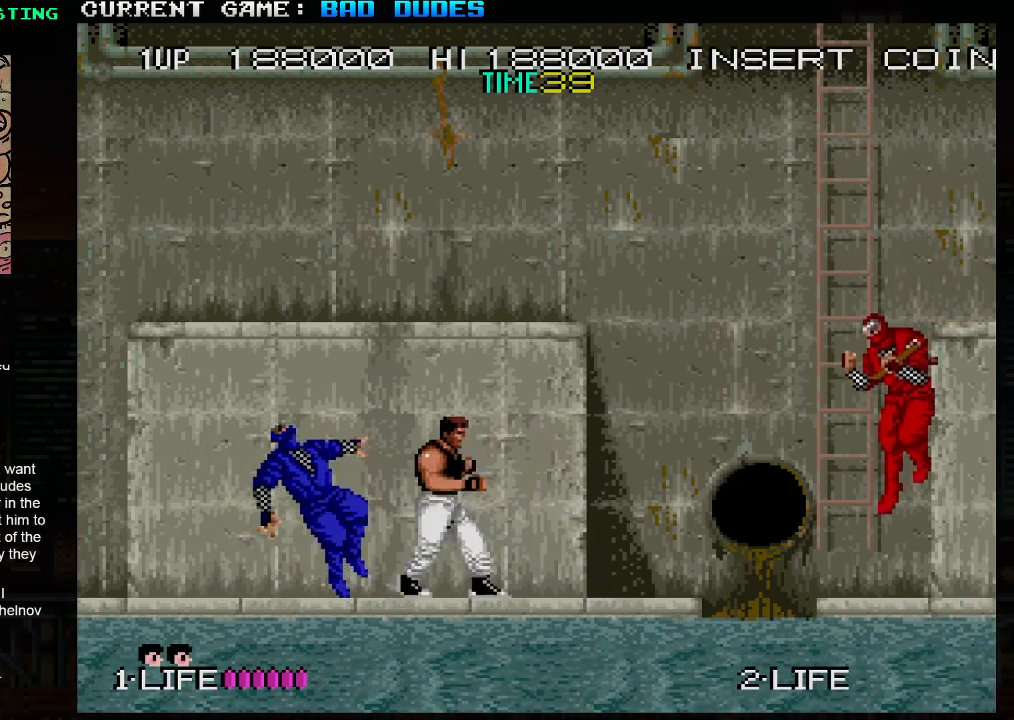
{"buttons": [], "left_stick": "center", "events": [[83, "left_stick", "center"]]}
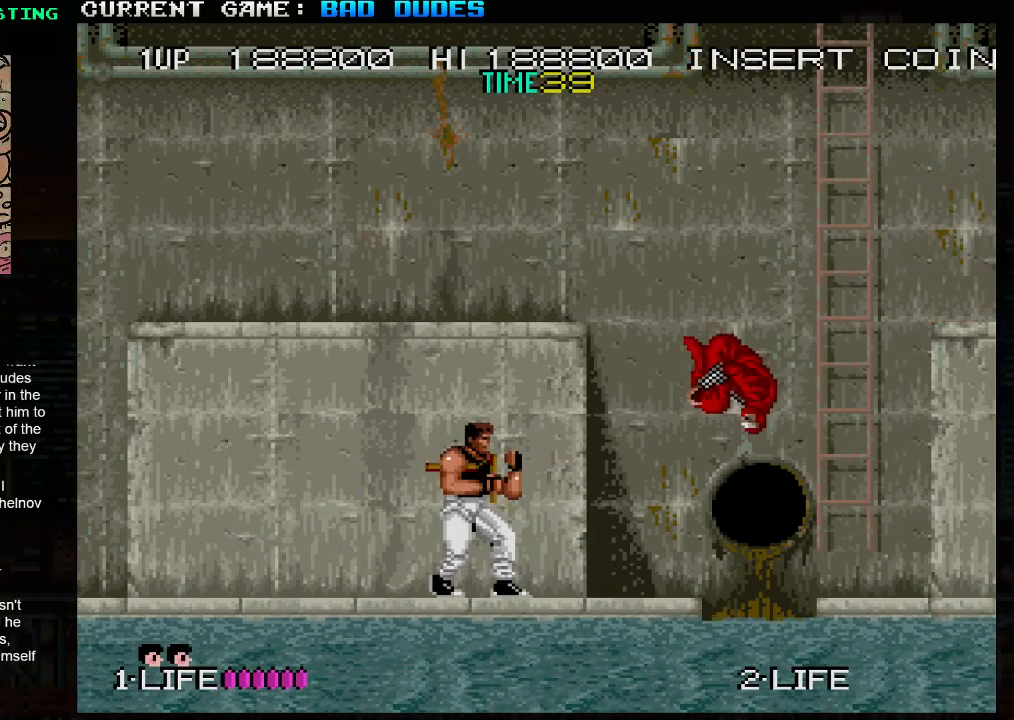
{"buttons": [], "left_stick": "center", "events": [[167, "SQUARE", "down"], [250, "SQUARE", "up"]]}
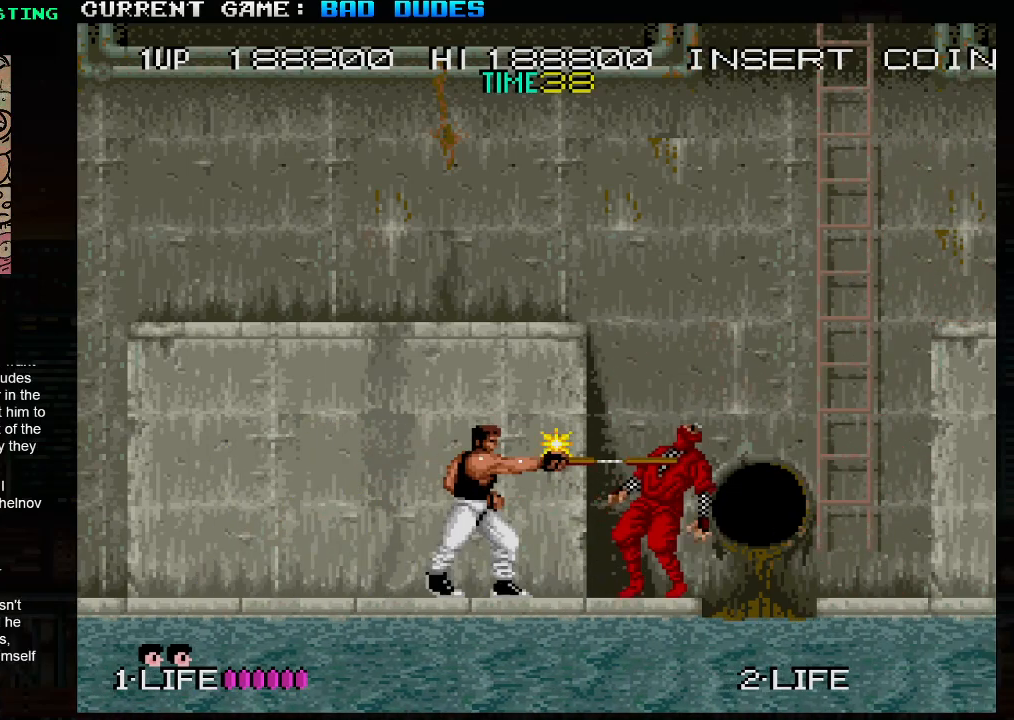
{"buttons": [], "left_stick": "center", "events": []}
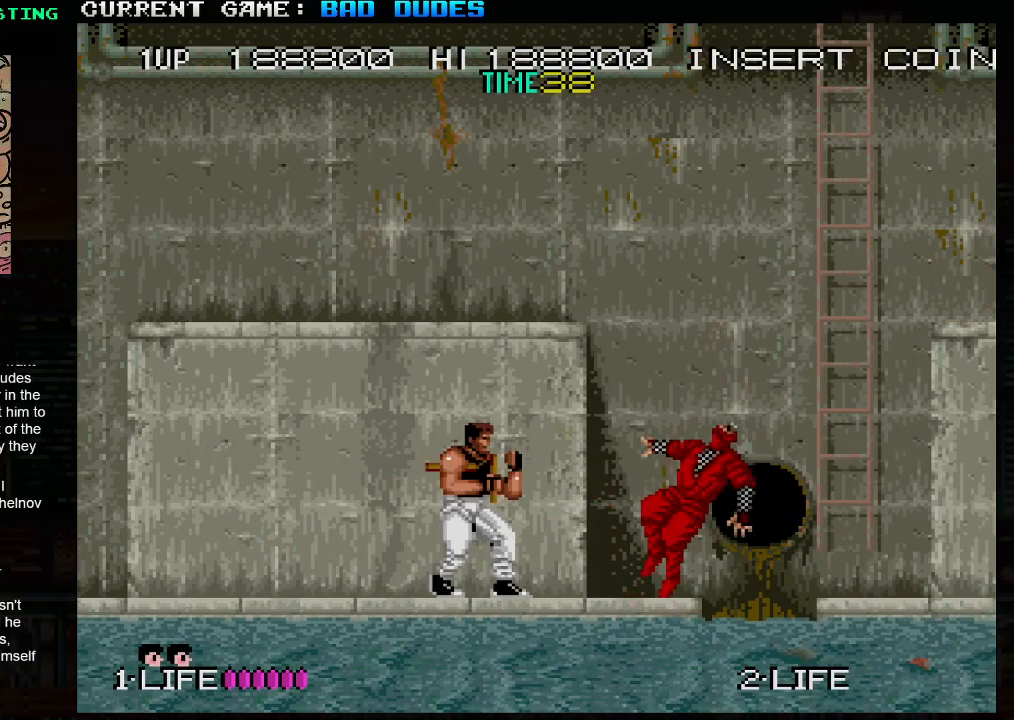
{"buttons": [], "left_stick": "center", "events": []}
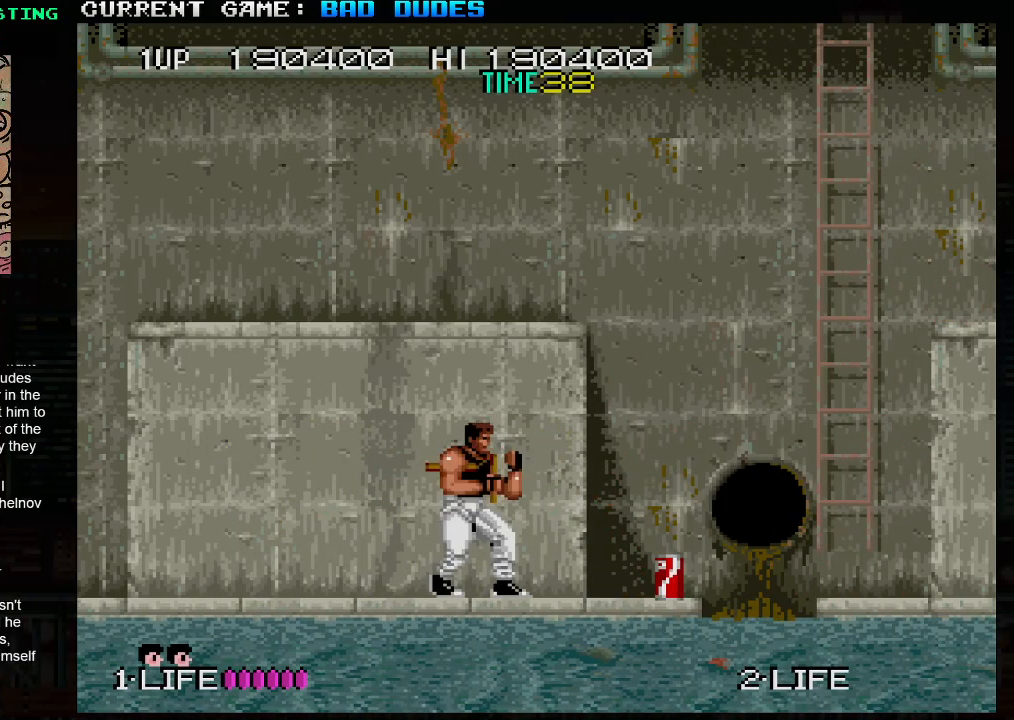
{"buttons": [], "left_stick": "right", "events": [[317, "left_stick", "right"]]}
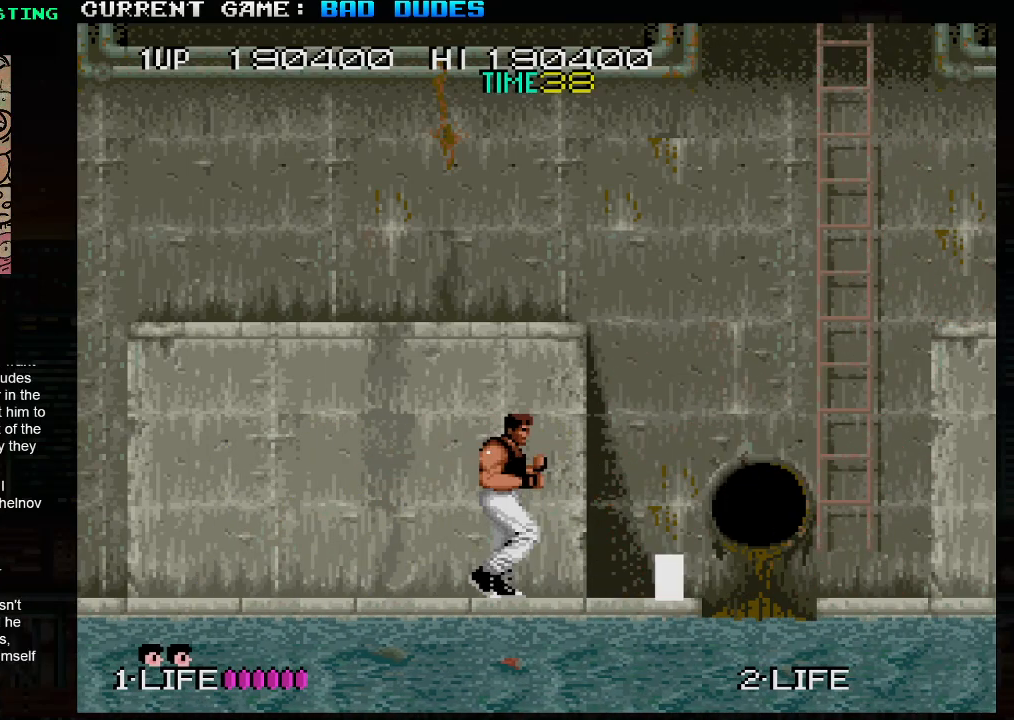
{"buttons": [], "left_stick": "down", "events": [[383, "left_stick", "down"], [400, "SQUARE", "down"], [483, "SQUARE", "up"]]}
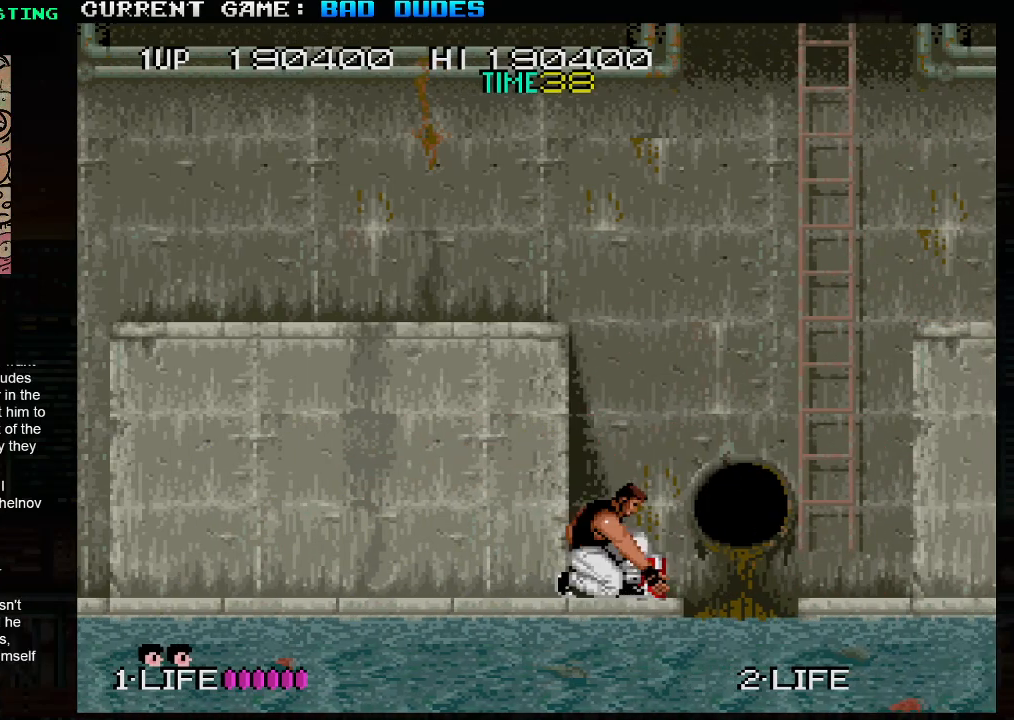
{"buttons": ["TRIANGLE"], "left_stick": "right", "events": [[50, "left_stick", "center"], [250, "left_stick", "right"], [433, "TRIANGLE", "down"]]}
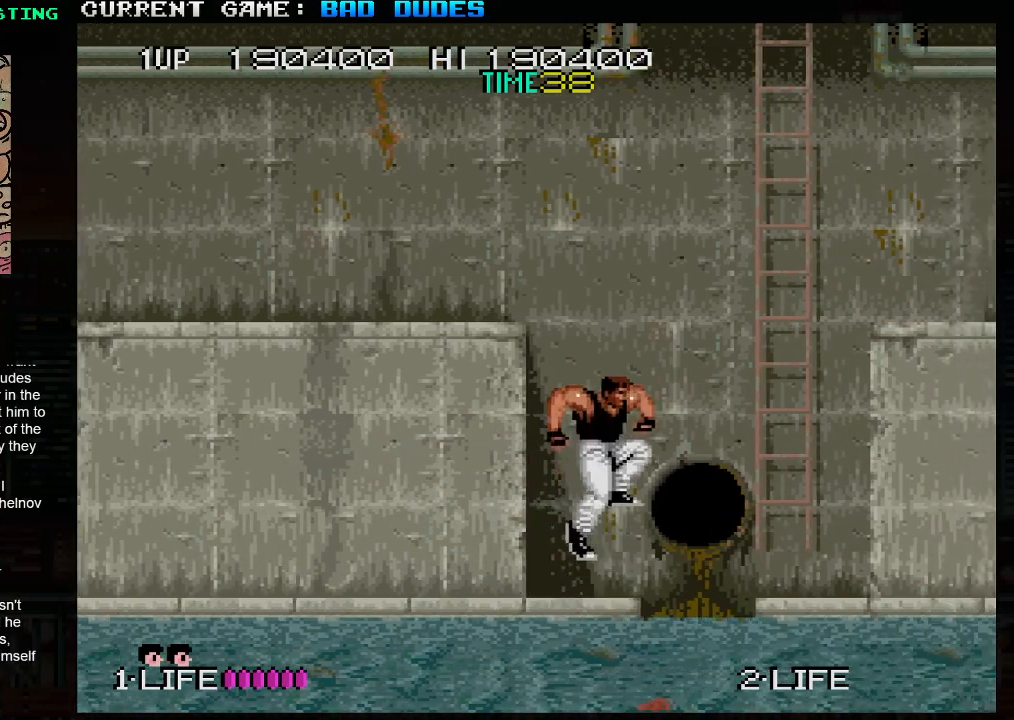
{"buttons": [], "left_stick": "right", "events": [[83, "TRIANGLE", "up"]]}
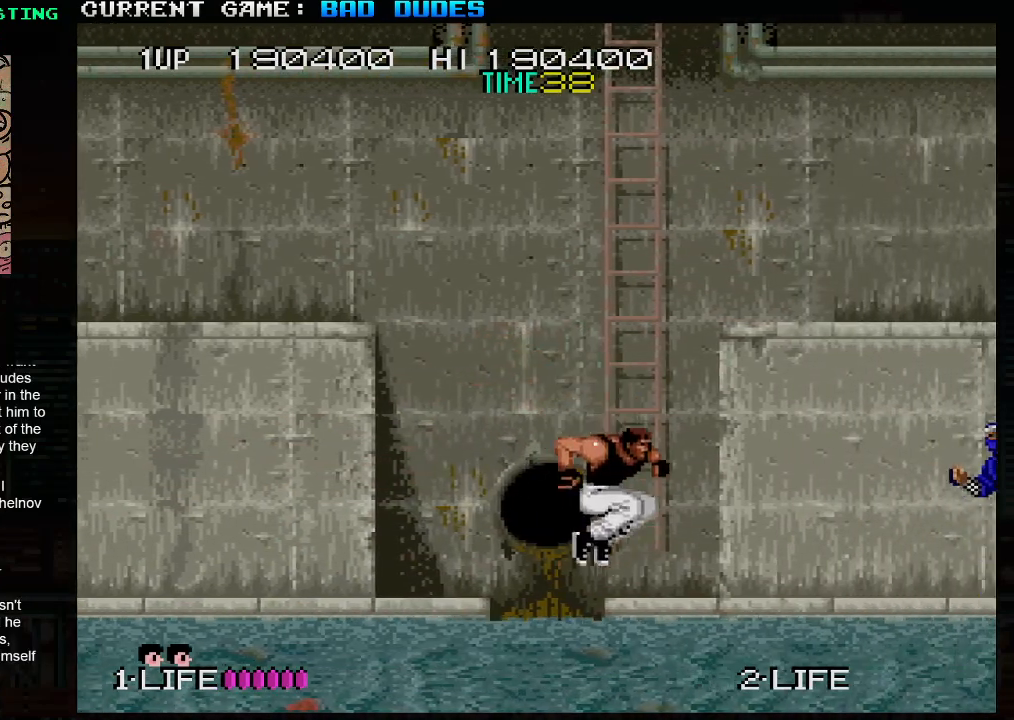
{"buttons": [], "left_stick": "center", "events": [[383, "SQUARE", "down"], [467, "left_stick", "center"], [500, "SQUARE", "up"]]}
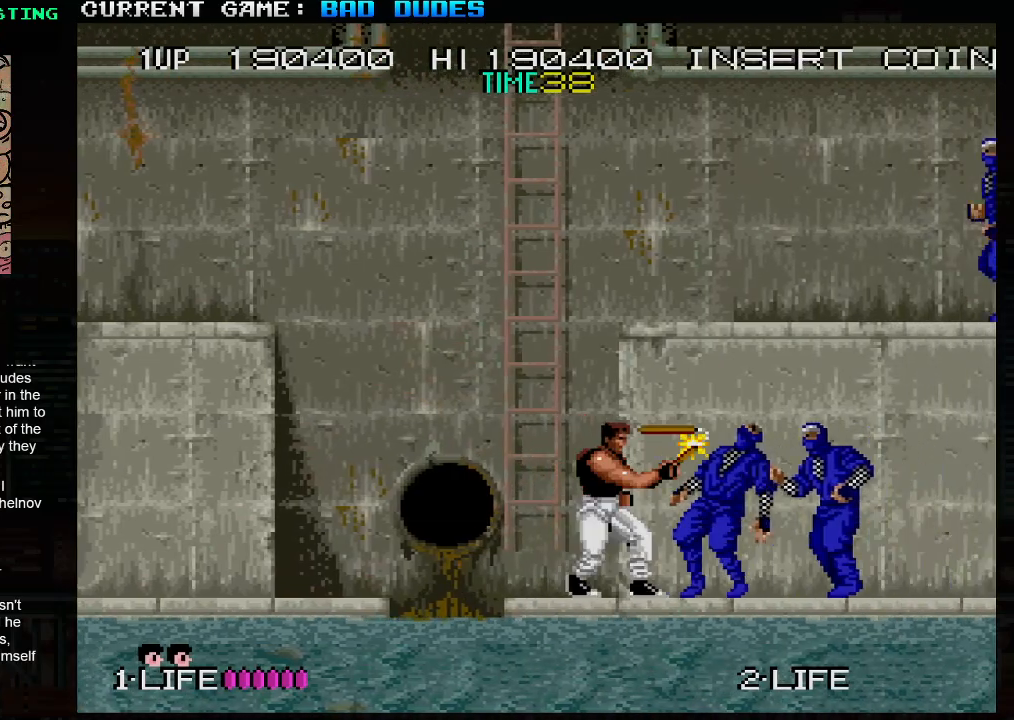
{"buttons": [], "left_stick": "right", "events": [[267, "left_stick", "right"]]}
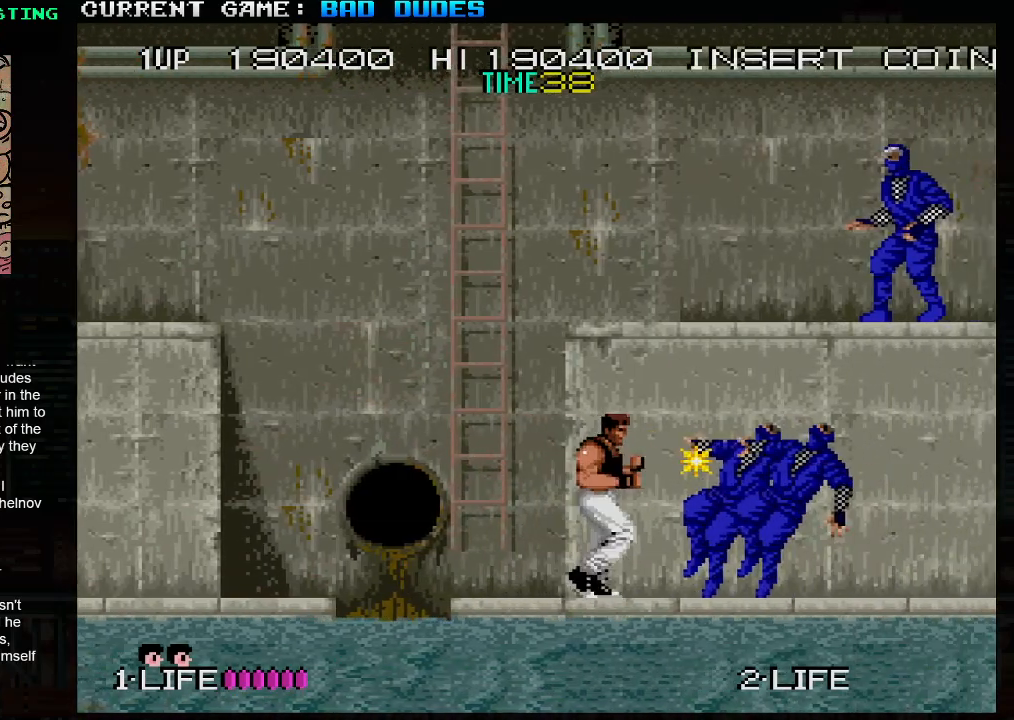
{"buttons": [], "left_stick": "right", "events": []}
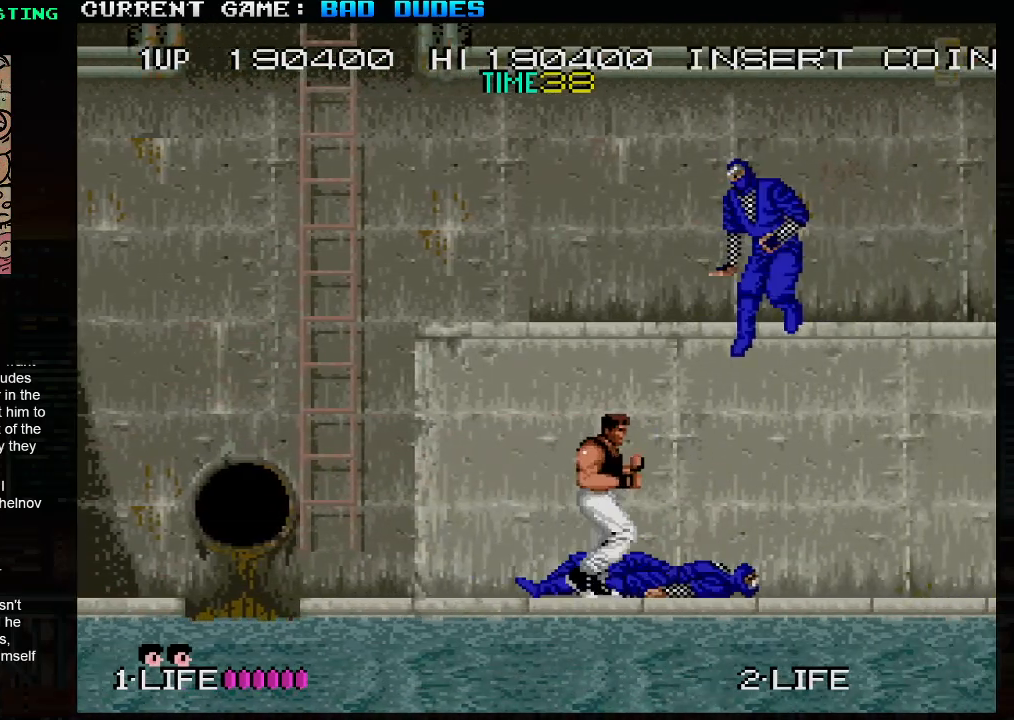
{"buttons": [], "left_stick": "center", "events": [[67, "left_stick", "center"], [100, "SQUARE", "down"], [200, "SQUARE", "up"]]}
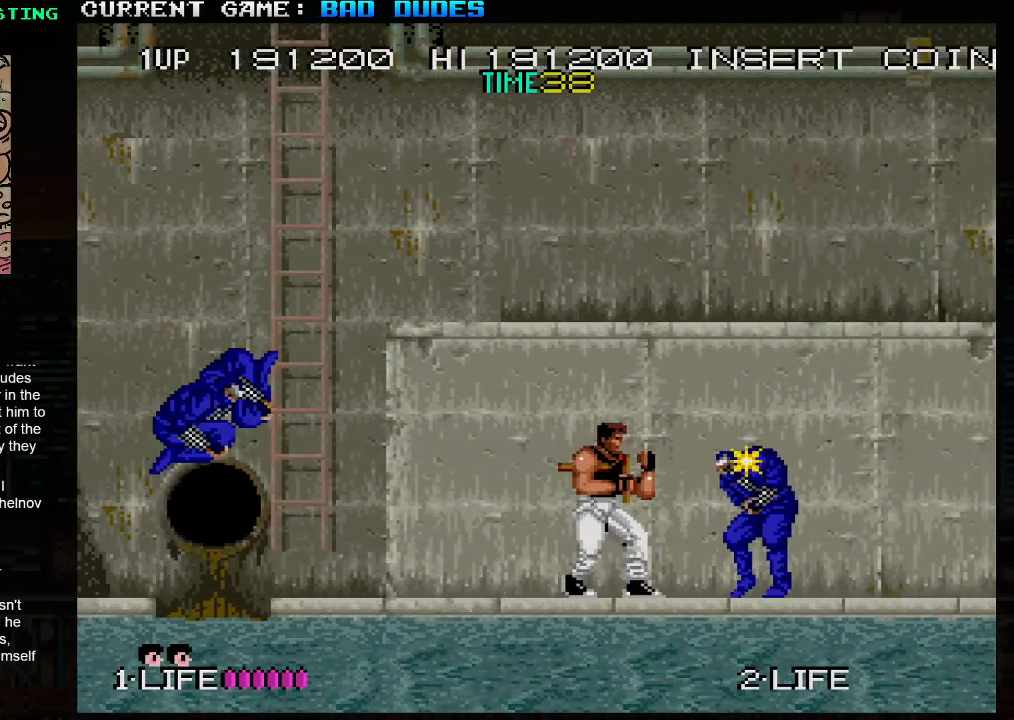
{"buttons": ["SQUARE"], "left_stick": "center", "events": [[117, "left_stick", "left"], [200, "left_stick", "right"], [333, "left_stick", "left"], [400, "SQUARE", "down"], [483, "left_stick", "center"]]}
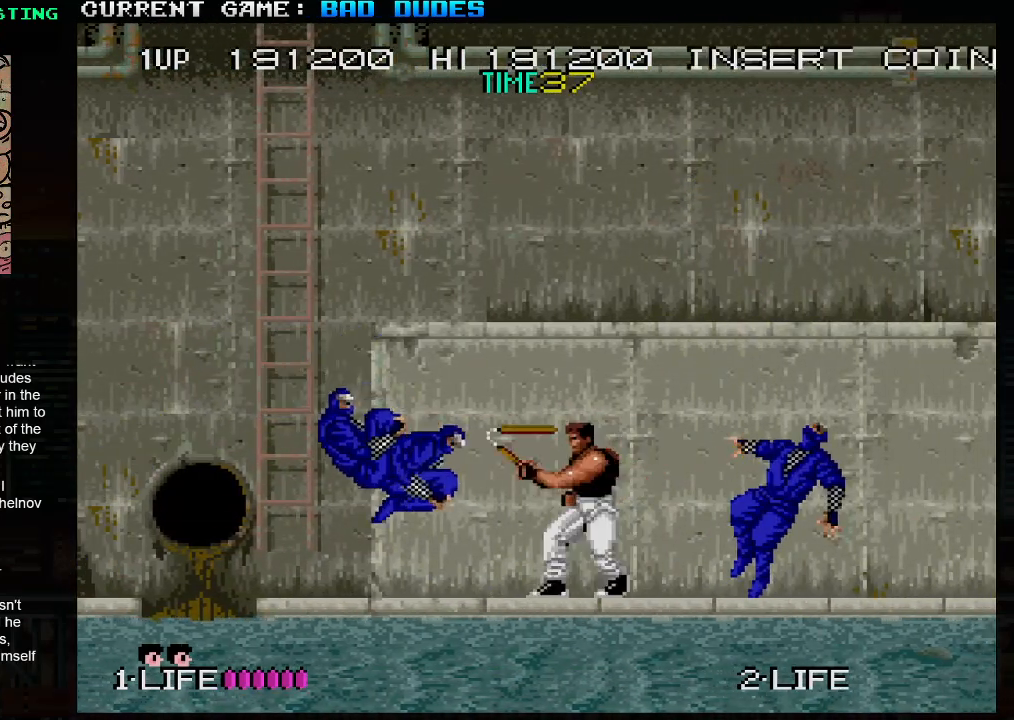
{"buttons": [], "left_stick": "right", "events": [[17, "SQUARE", "up"], [183, "left_stick", "right"]]}
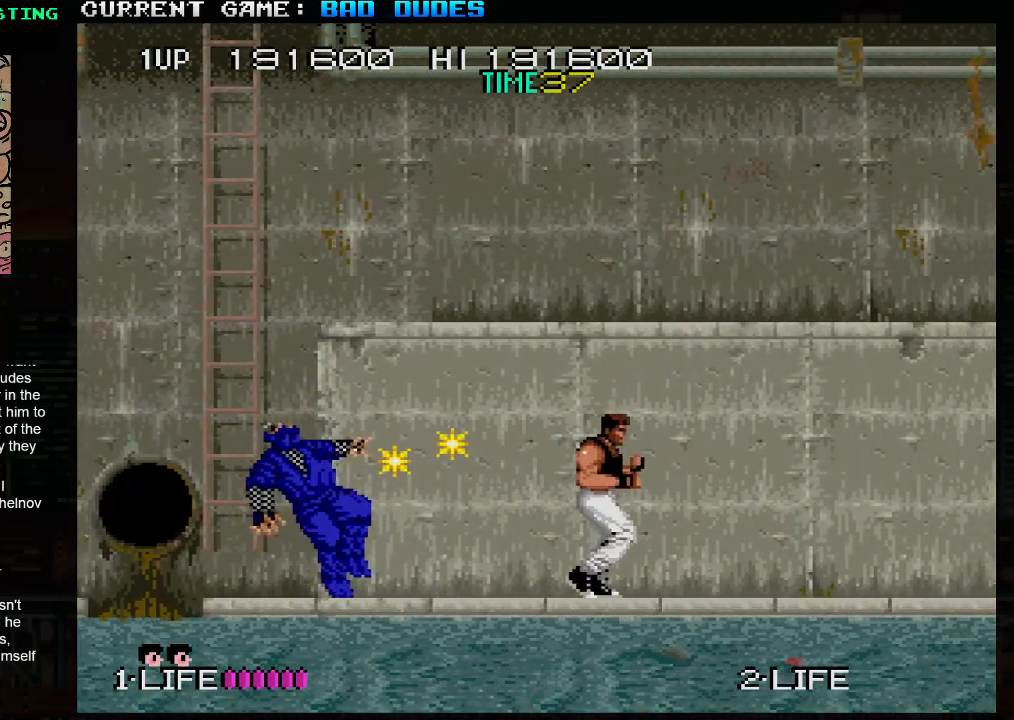
{"buttons": ["TRIANGLE"], "left_stick": "up", "events": [[333, "left_stick", "center"], [400, "left_stick", "up"], [483, "TRIANGLE", "down"]]}
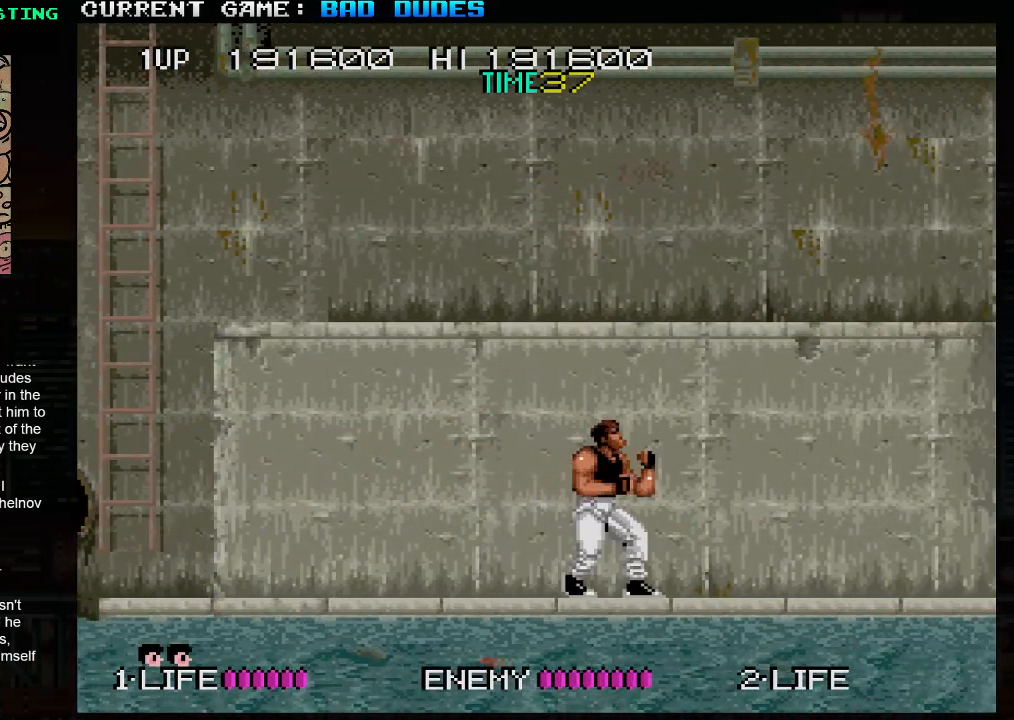
{"buttons": [], "left_stick": "right", "events": [[100, "left_stick", "right"], [117, "TRIANGLE", "up"]]}